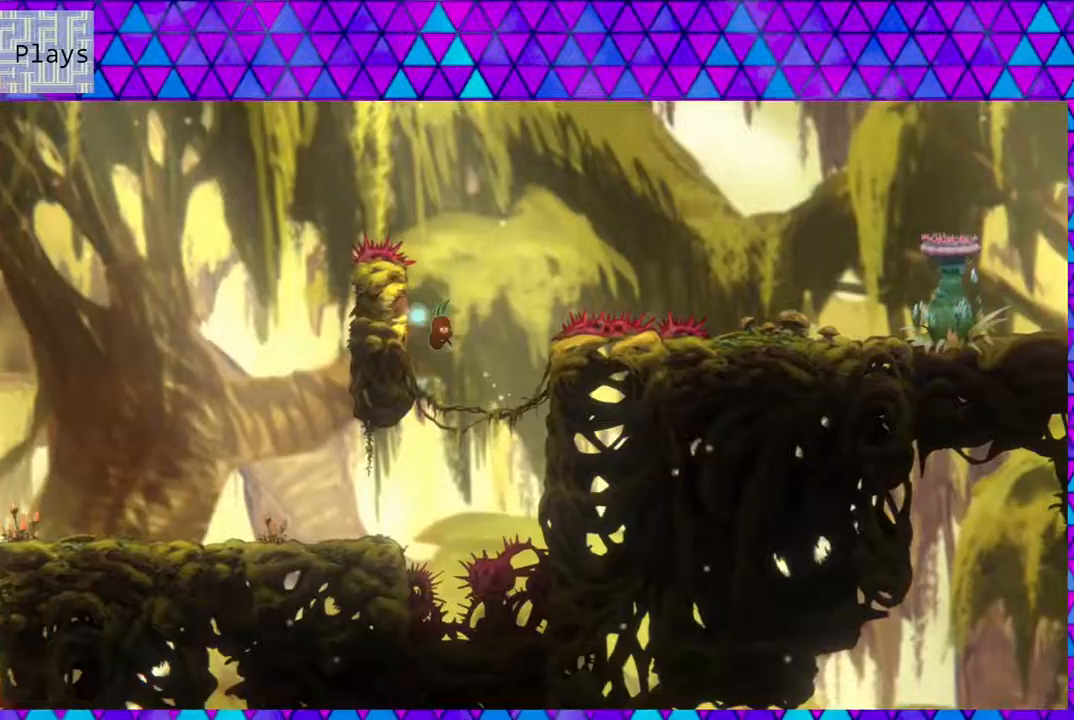
Gameplay with a controller (Nintendo layout); each line is a JSON object with the inputs held at the frame after it. "events" lists button and stick changes between this image and that frame as [ms after this image, input, new state], when the widget could be followed in between. Not read: L3 R3.
{"buttons": ["B", "Y", "DPAD_UP", "DPAD_RIGHT"], "left_stick": "center", "right_stick": "center", "events": [[117, "DPAD_UP", "down"], [250, "Y", "down"]]}
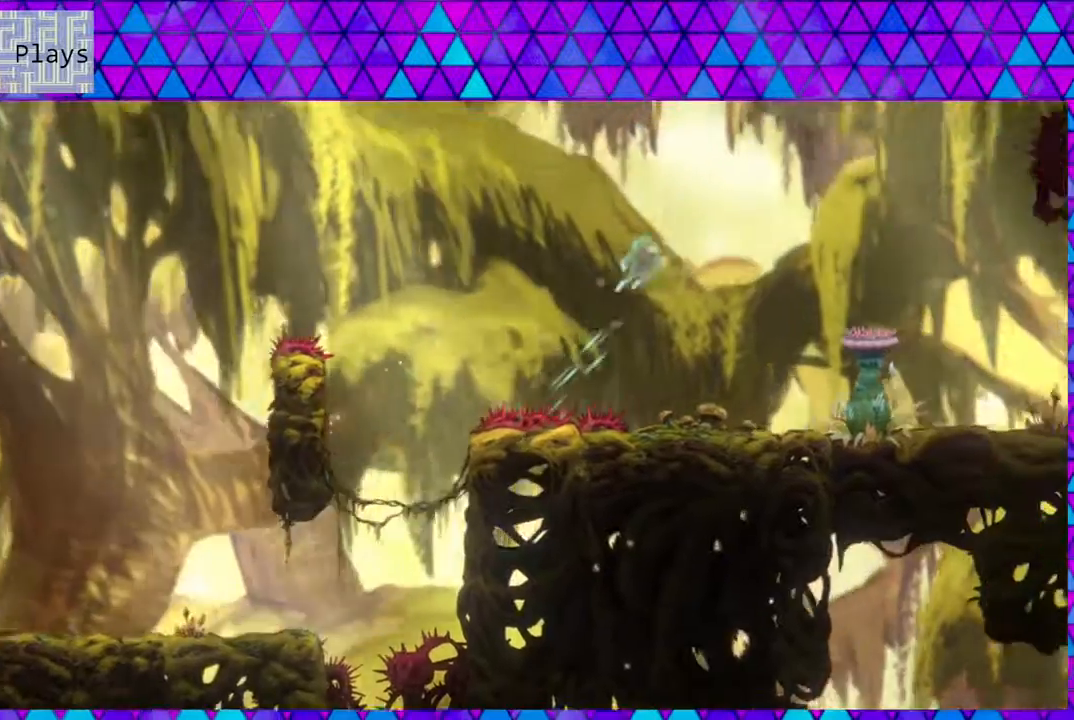
{"buttons": ["DPAD_RIGHT"], "left_stick": "center", "right_stick": "center", "events": [[150, "Y", "up"], [167, "B", "up"], [217, "DPAD_UP", "up"], [300, "DPAD_RIGHT", "up"], [500, "DPAD_RIGHT", "down"]]}
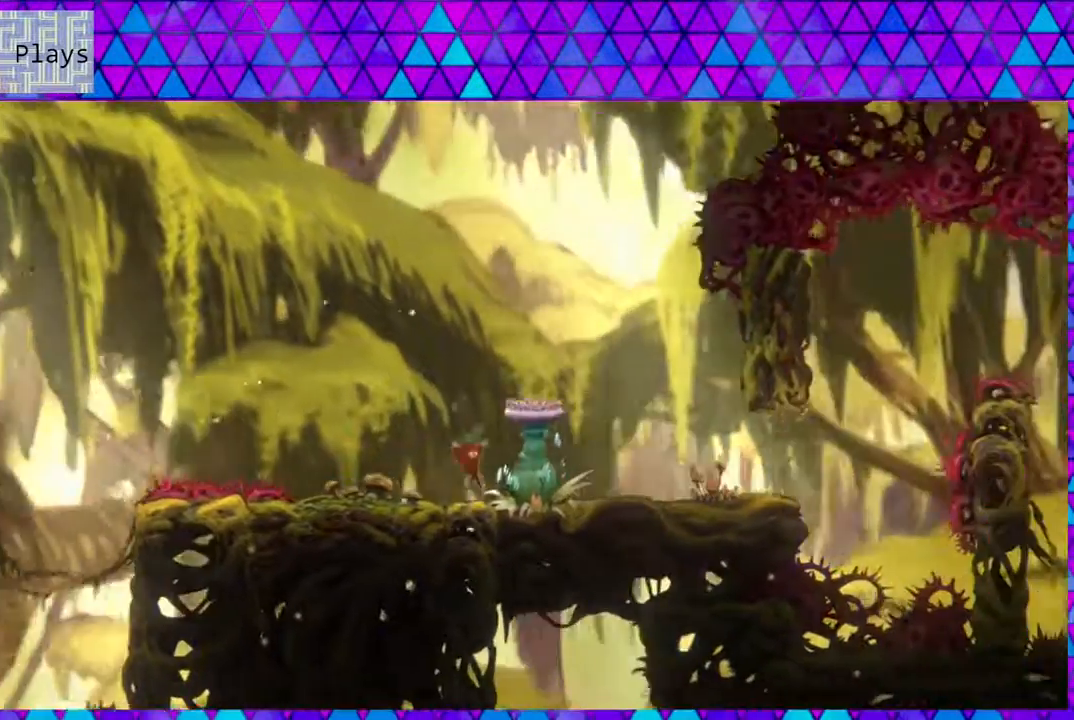
{"buttons": [], "left_stick": "center", "right_stick": "center", "events": [[200, "DPAD_RIGHT", "up"]]}
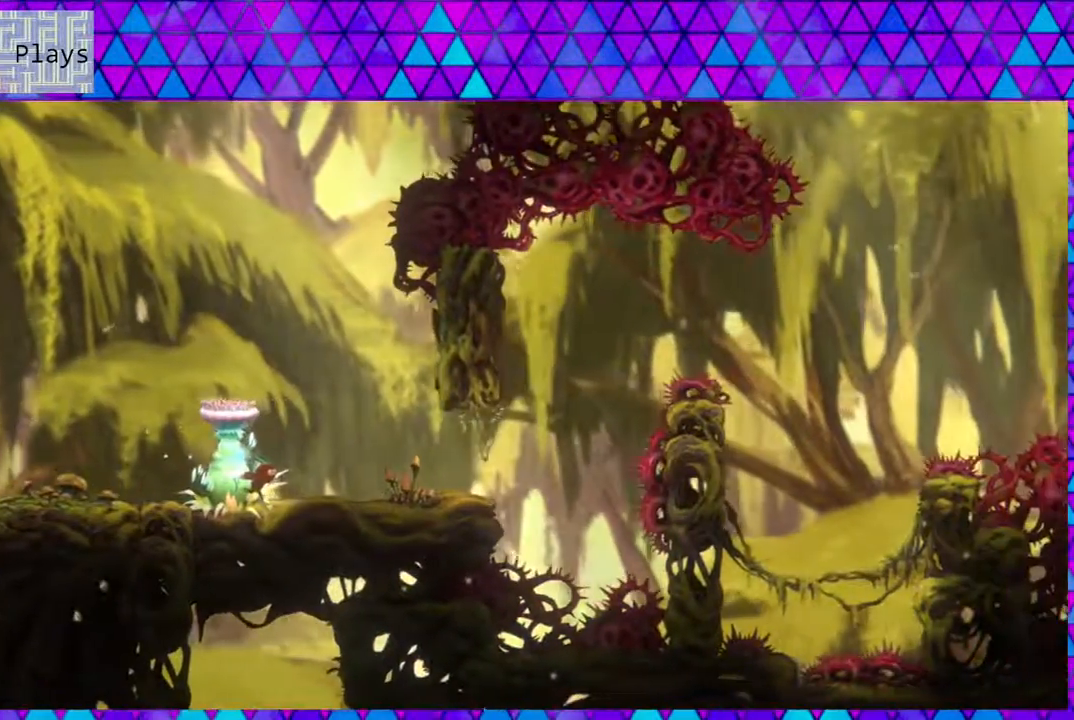
{"buttons": ["DPAD_RIGHT"], "left_stick": "center", "right_stick": "center", "events": [[283, "DPAD_RIGHT", "down"]]}
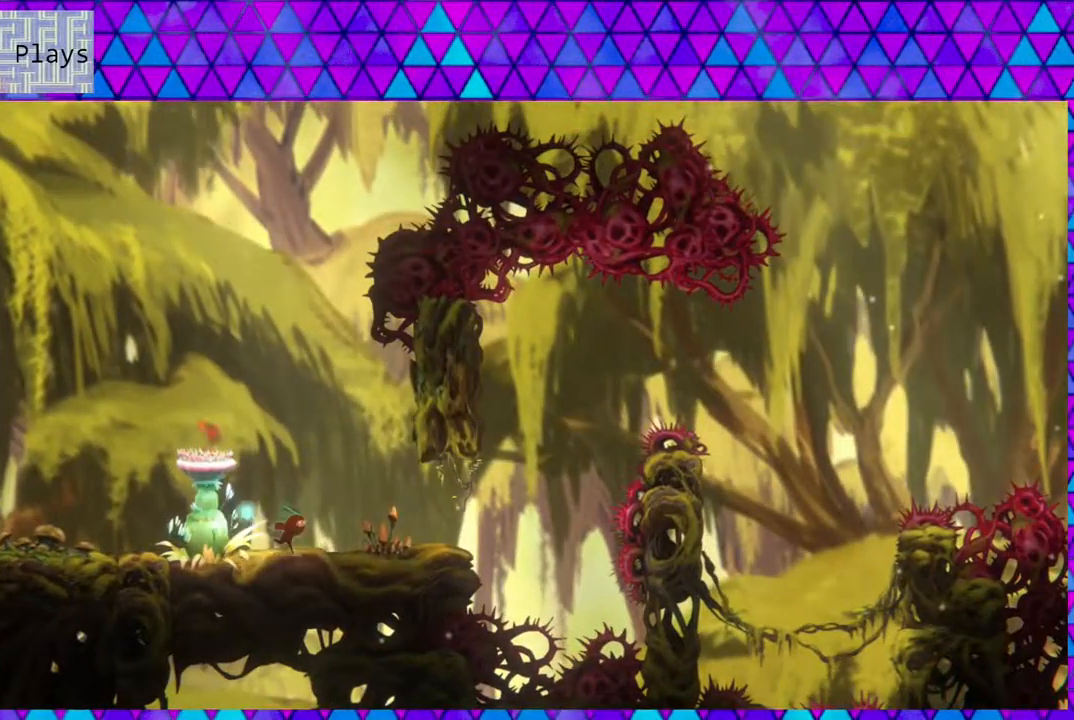
{"buttons": ["B", "DPAD_RIGHT"], "left_stick": "center", "right_stick": "center", "events": [[217, "B", "down"]]}
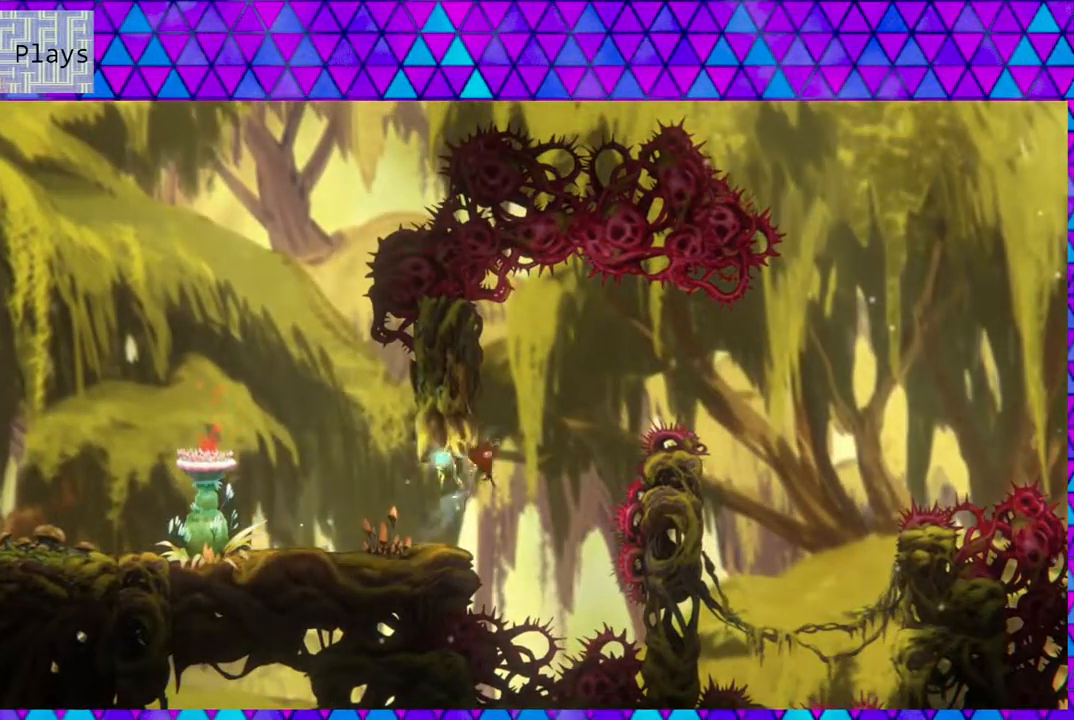
{"buttons": ["B", "Y", "DPAD_UP", "DPAD_LEFT"], "left_stick": "center", "right_stick": "center", "events": [[150, "DPAD_RIGHT", "up"], [150, "DPAD_UP", "down"], [200, "DPAD_LEFT", "down"], [283, "Y", "down"]]}
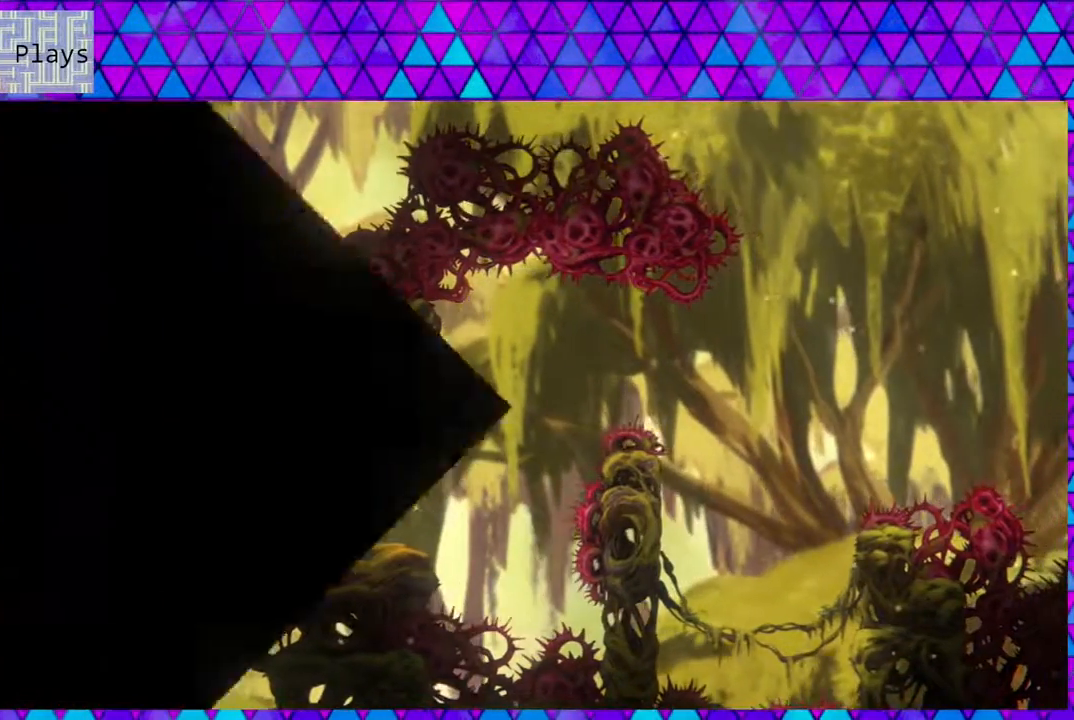
{"buttons": [], "left_stick": "center", "right_stick": "center", "events": [[133, "B", "up"], [133, "Y", "up"], [183, "DPAD_LEFT", "up"], [183, "DPAD_UP", "up"]]}
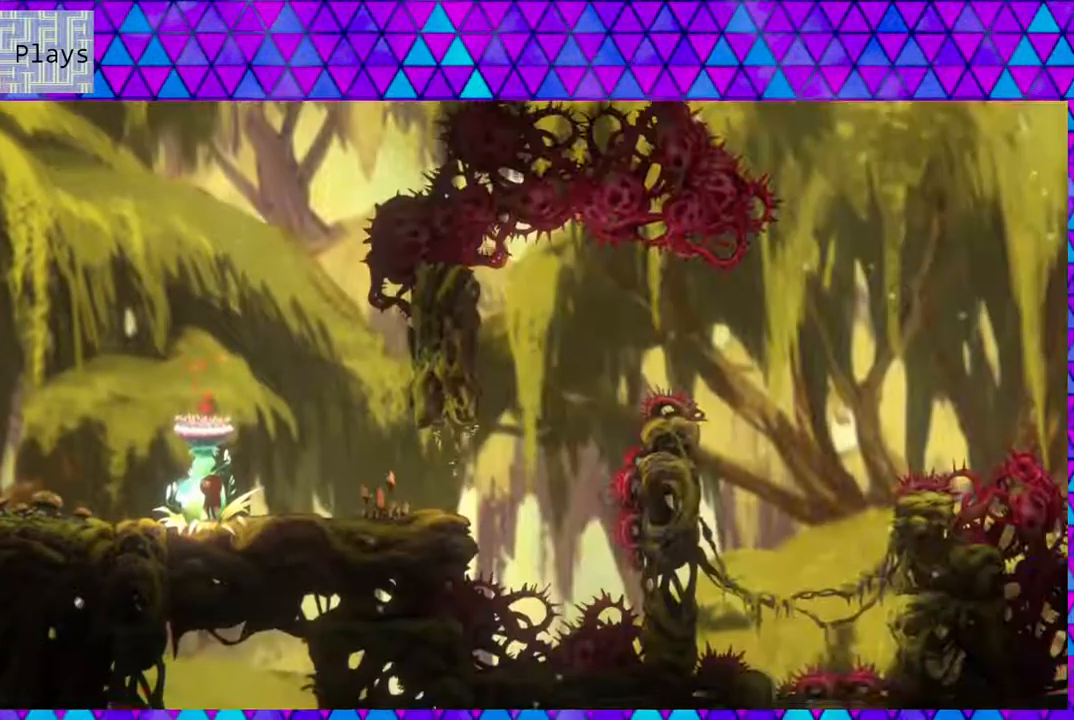
{"buttons": ["DPAD_RIGHT"], "left_stick": "center", "right_stick": "center", "events": [[217, "DPAD_RIGHT", "down"]]}
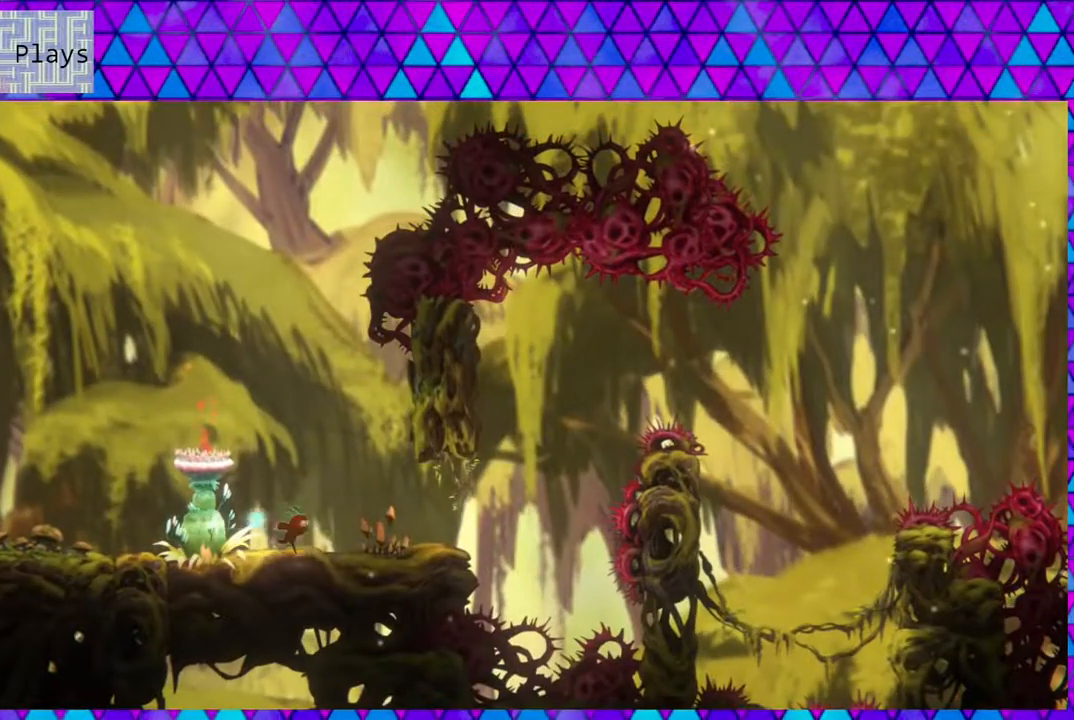
{"buttons": ["B", "DPAD_RIGHT"], "left_stick": "center", "right_stick": "center", "events": [[283, "B", "down"]]}
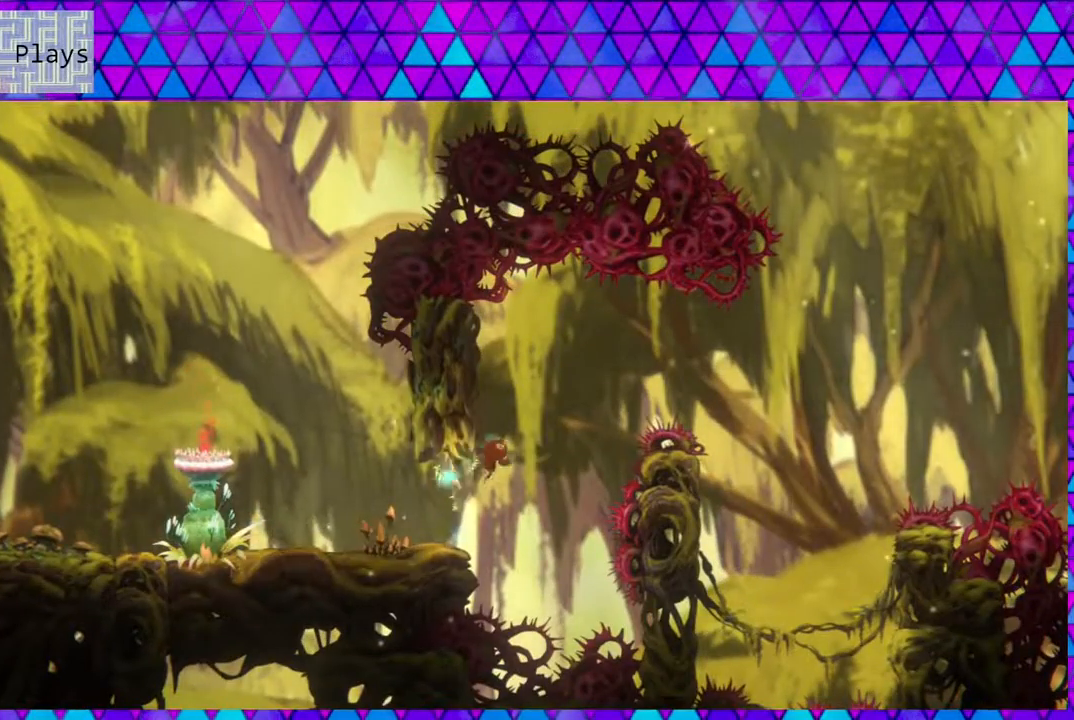
{"buttons": ["Y", "DPAD_UP"], "left_stick": "center", "right_stick": "center", "events": [[117, "DPAD_UP", "down"], [133, "DPAD_RIGHT", "up"], [200, "B", "up"], [450, "Y", "down"]]}
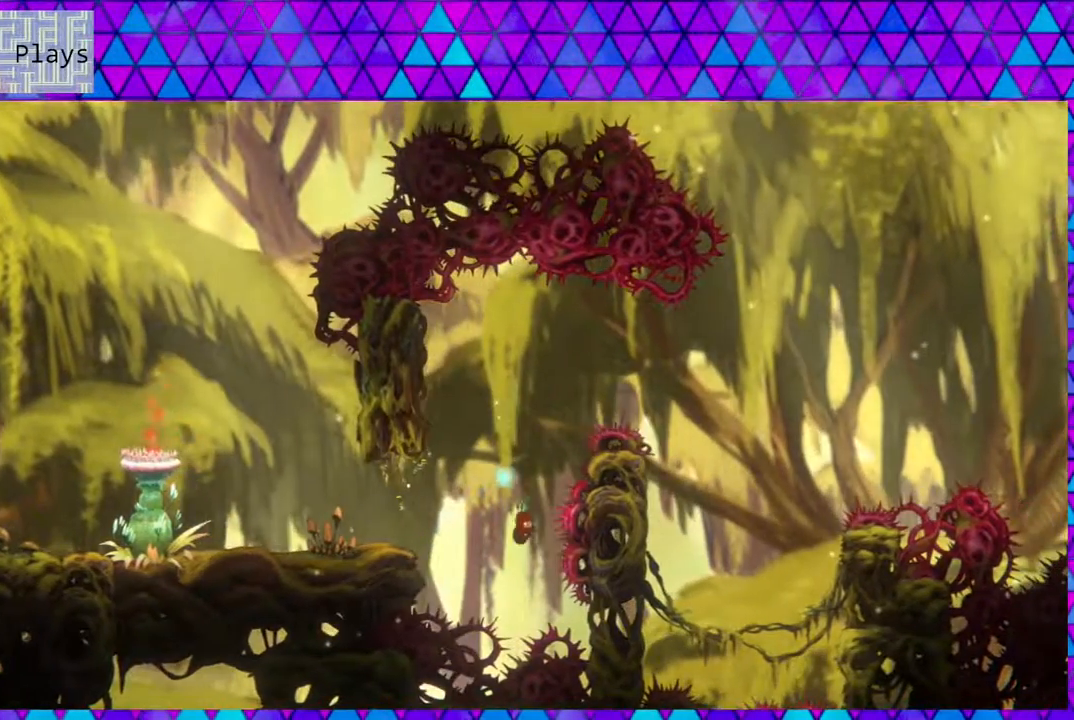
{"buttons": ["DPAD_LEFT"], "left_stick": "center", "right_stick": "center", "events": [[167, "DPAD_LEFT", "down"], [167, "Y", "up"], [300, "DPAD_UP", "up"]]}
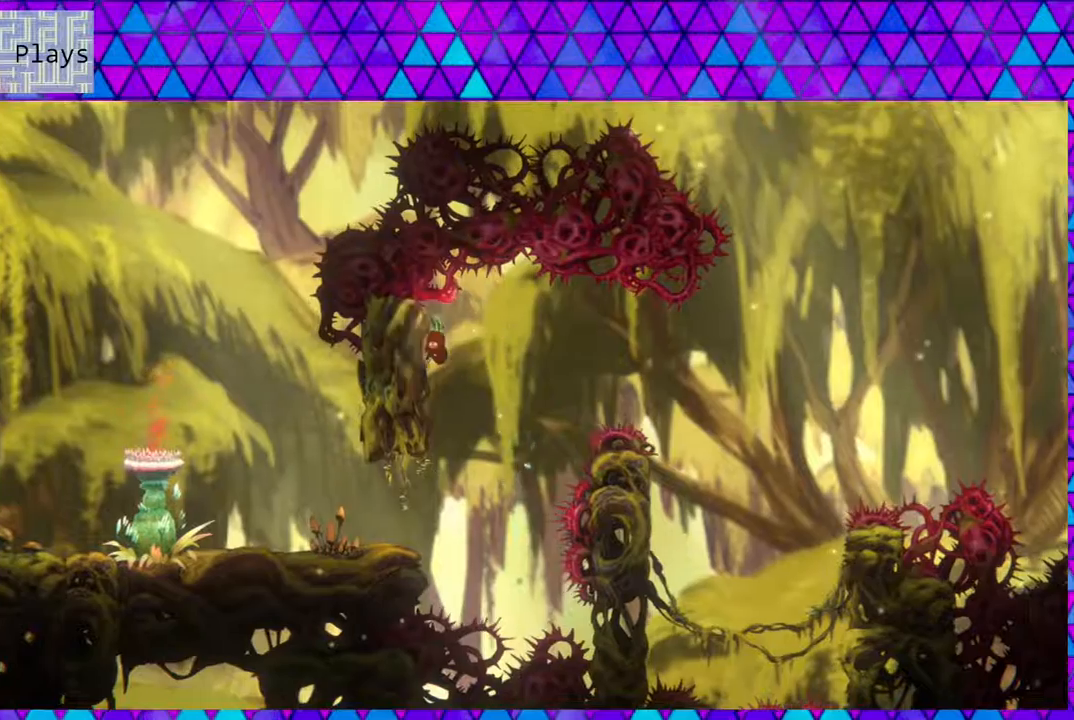
{"buttons": ["DPAD_RIGHT"], "left_stick": "center", "right_stick": "center", "events": [[33, "B", "down"], [117, "DPAD_UP", "down"], [150, "DPAD_LEFT", "up"], [150, "DPAD_RIGHT", "down"], [150, "DPAD_UP", "up"], [417, "B", "up"]]}
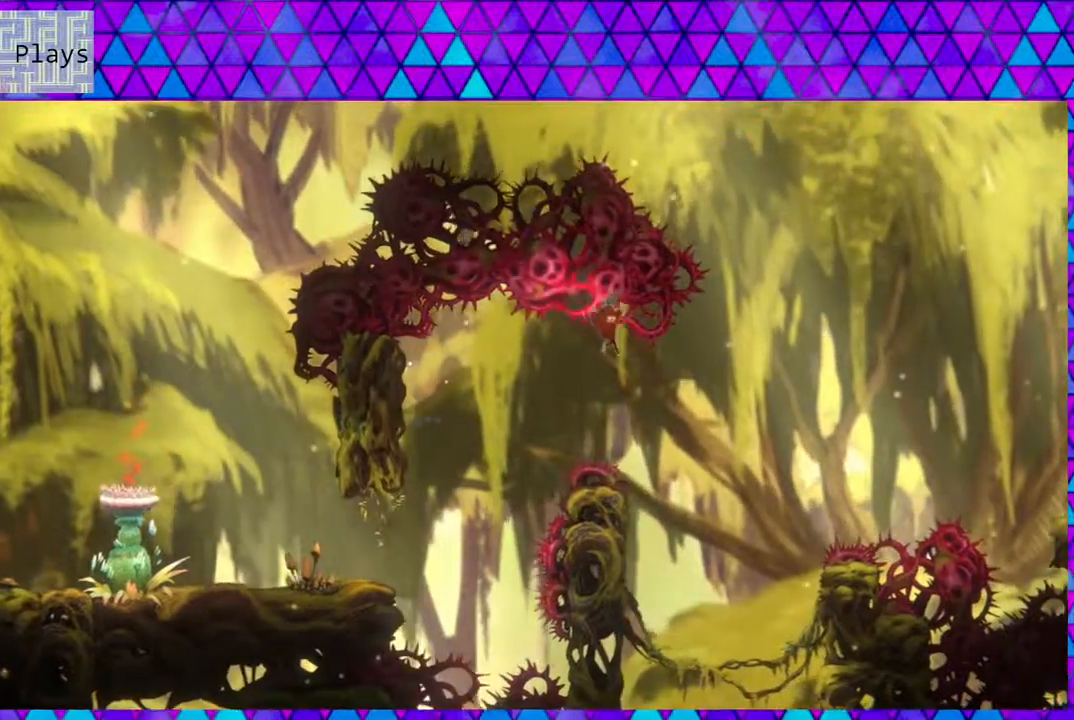
{"buttons": ["DPAD_UP", "DPAD_RIGHT"], "left_stick": "center", "right_stick": "center", "events": [[250, "Y", "down"], [450, "Y", "up"], [483, "DPAD_UP", "down"]]}
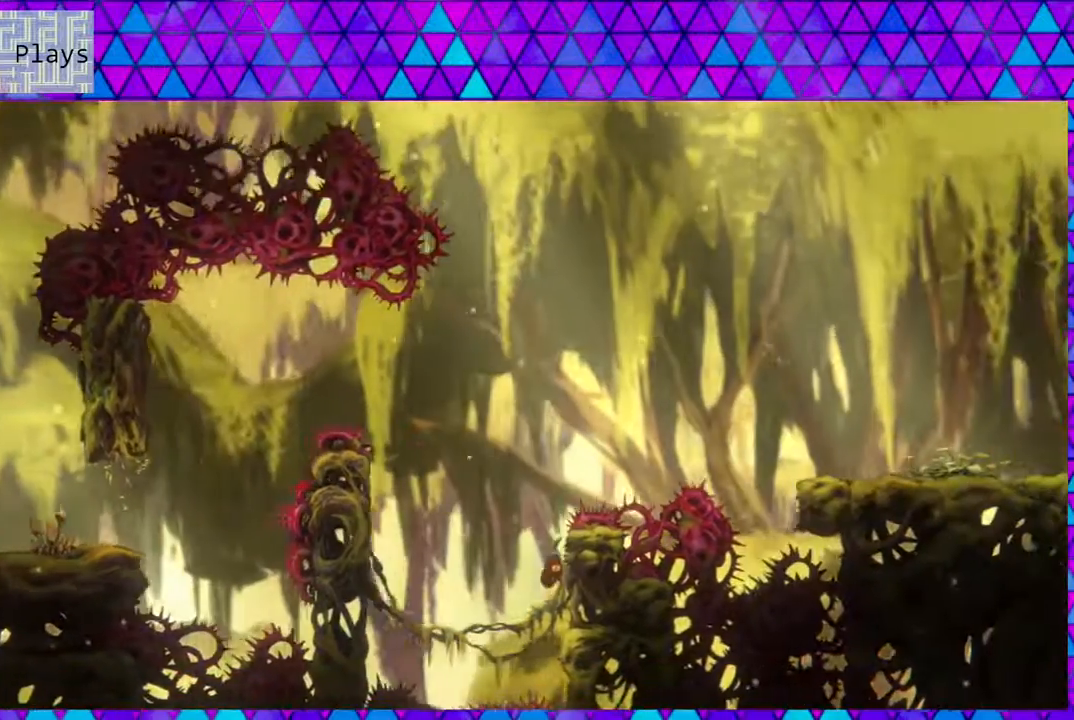
{"buttons": ["B", "DPAD_UP", "DPAD_RIGHT"], "left_stick": "center", "right_stick": "center", "events": [[300, "DPAD_UP", "up"], [367, "B", "down"], [367, "DPAD_UP", "down"]]}
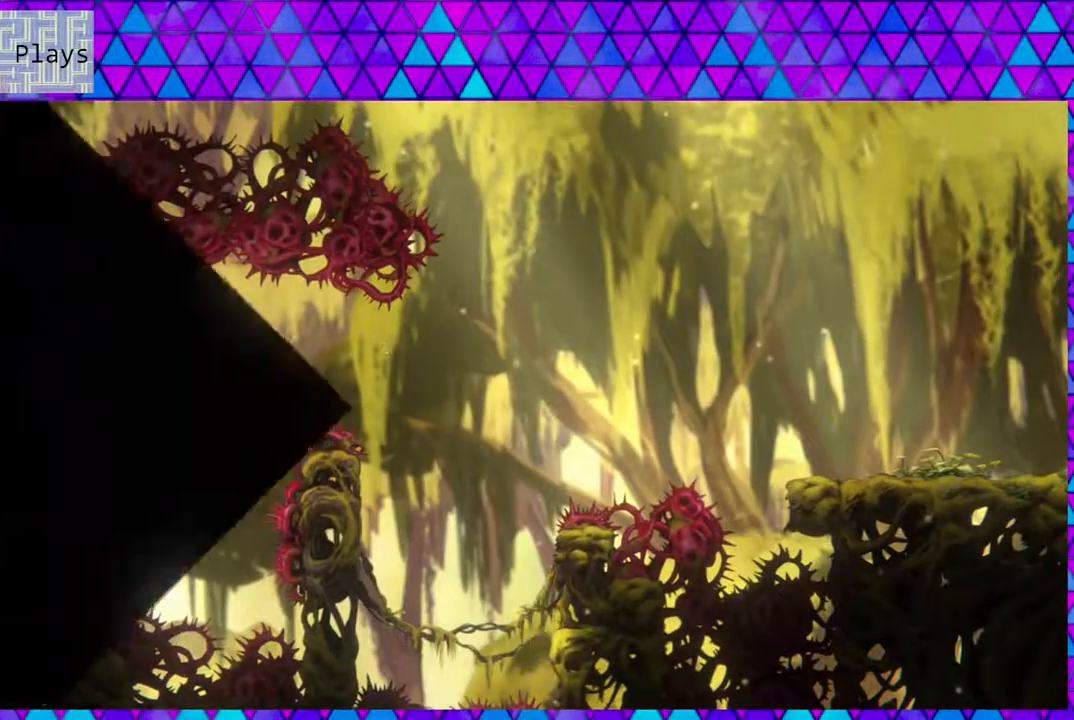
{"buttons": [], "left_stick": "center", "right_stick": "center", "events": [[17, "DPAD_UP", "up"], [67, "DPAD_RIGHT", "up"], [250, "B", "up"]]}
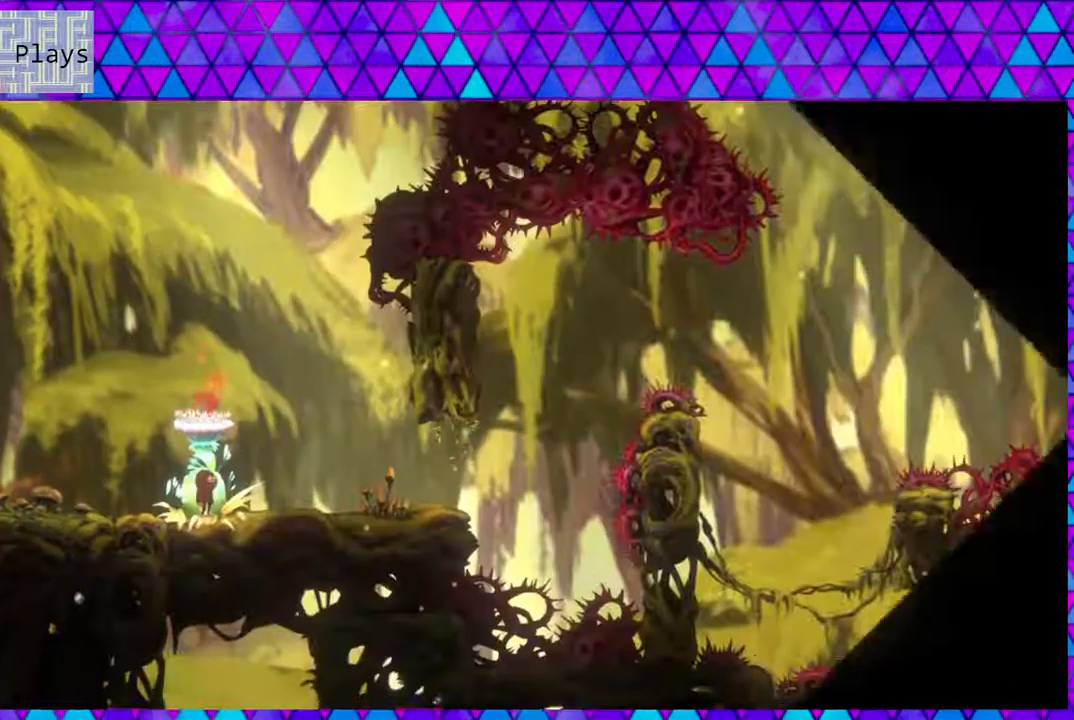
{"buttons": ["DPAD_RIGHT"], "left_stick": "center", "right_stick": "center", "events": [[317, "DPAD_RIGHT", "down"]]}
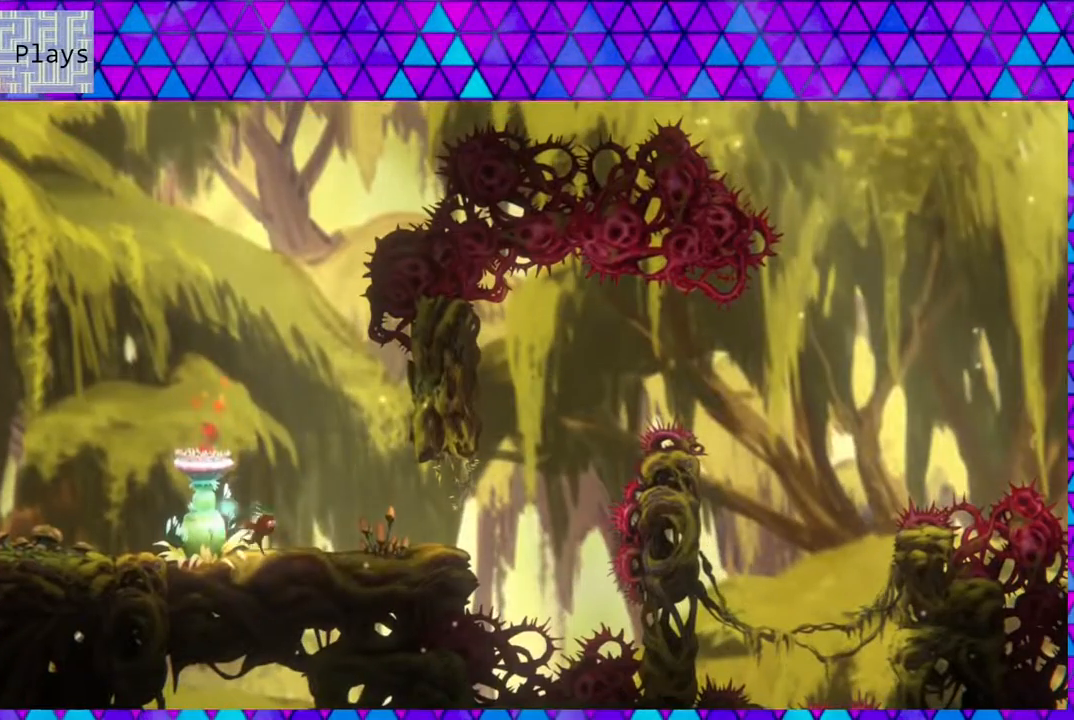
{"buttons": ["B", "DPAD_RIGHT"], "left_stick": "center", "right_stick": "center", "events": [[417, "B", "down"]]}
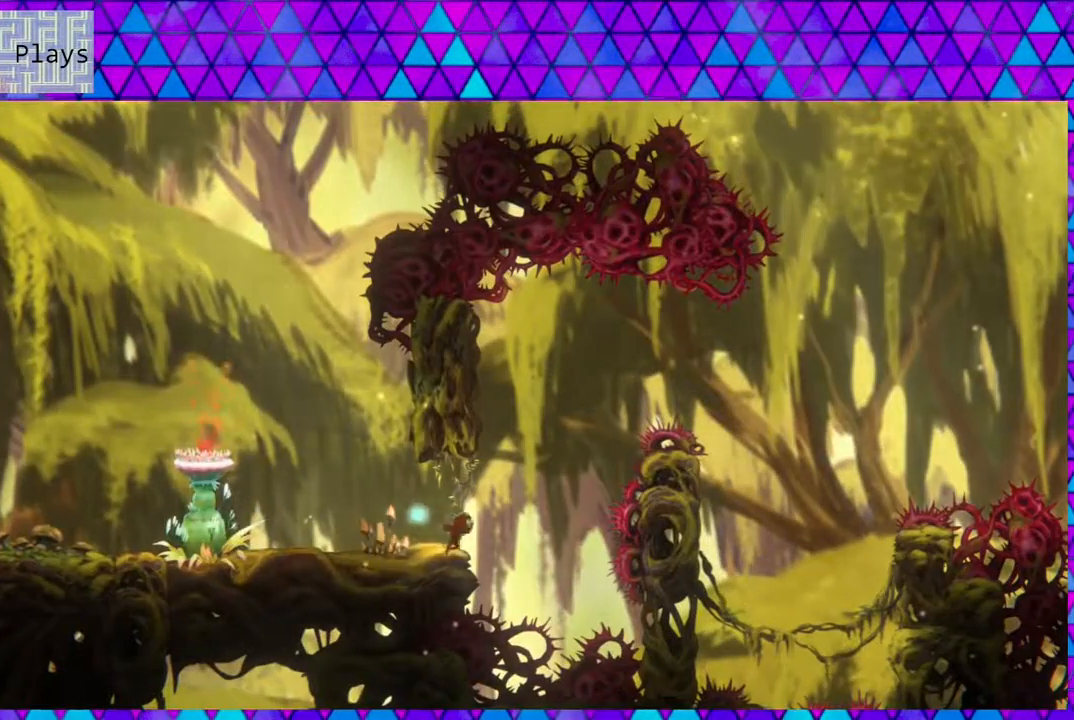
{"buttons": ["B", "DPAD_DOWN"], "left_stick": "center", "right_stick": "center", "events": [[133, "DPAD_LEFT", "down"], [133, "DPAD_RIGHT", "up"], [350, "B", "up"], [417, "B", "down"], [500, "DPAD_DOWN", "down"], [500, "DPAD_LEFT", "up"]]}
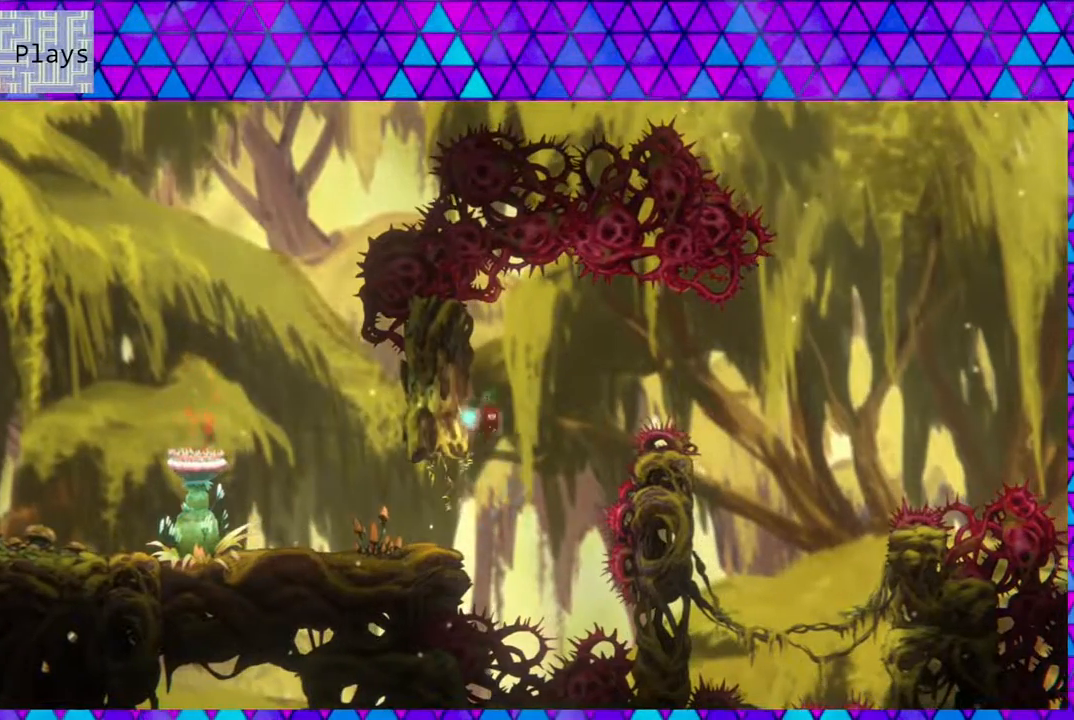
{"buttons": ["B", "DPAD_RIGHT"], "left_stick": "center", "right_stick": "center", "events": [[33, "DPAD_DOWN", "up"], [50, "DPAD_DOWN", "down"], [67, "DPAD_DOWN", "up"], [67, "DPAD_RIGHT", "down"]]}
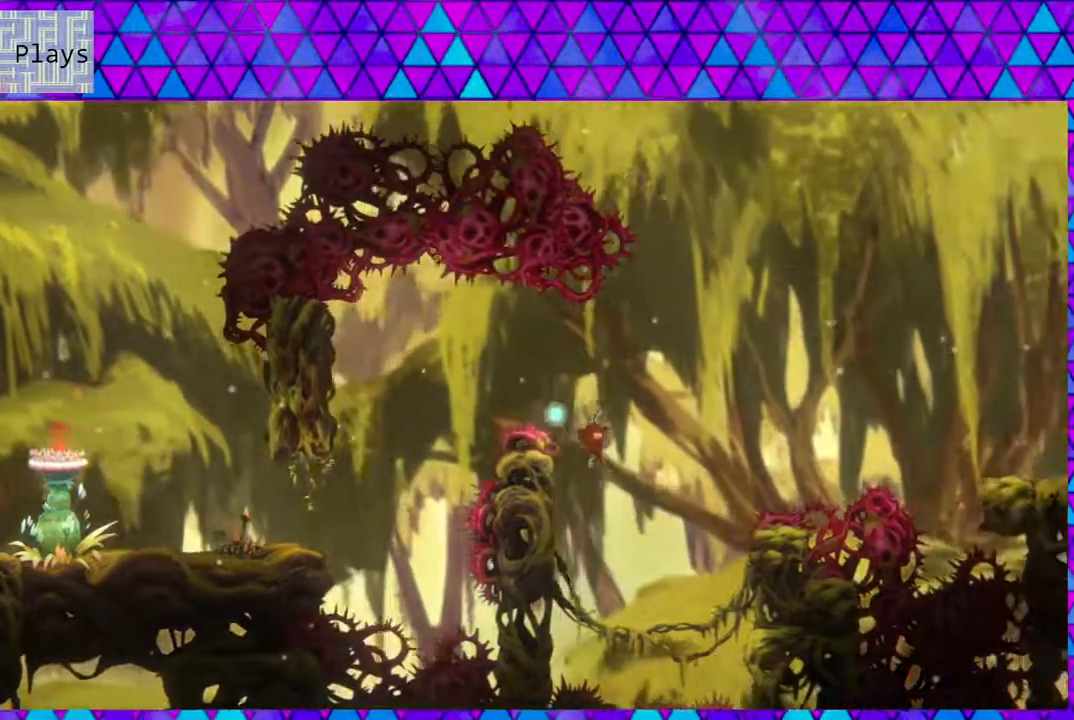
{"buttons": ["Y", "DPAD_UP", "DPAD_RIGHT"], "left_stick": "center", "right_stick": "center", "events": [[17, "B", "up"], [17, "DPAD_UP", "down"], [117, "Y", "down"], [233, "right_stick", "left"], [333, "right_stick", "center"]]}
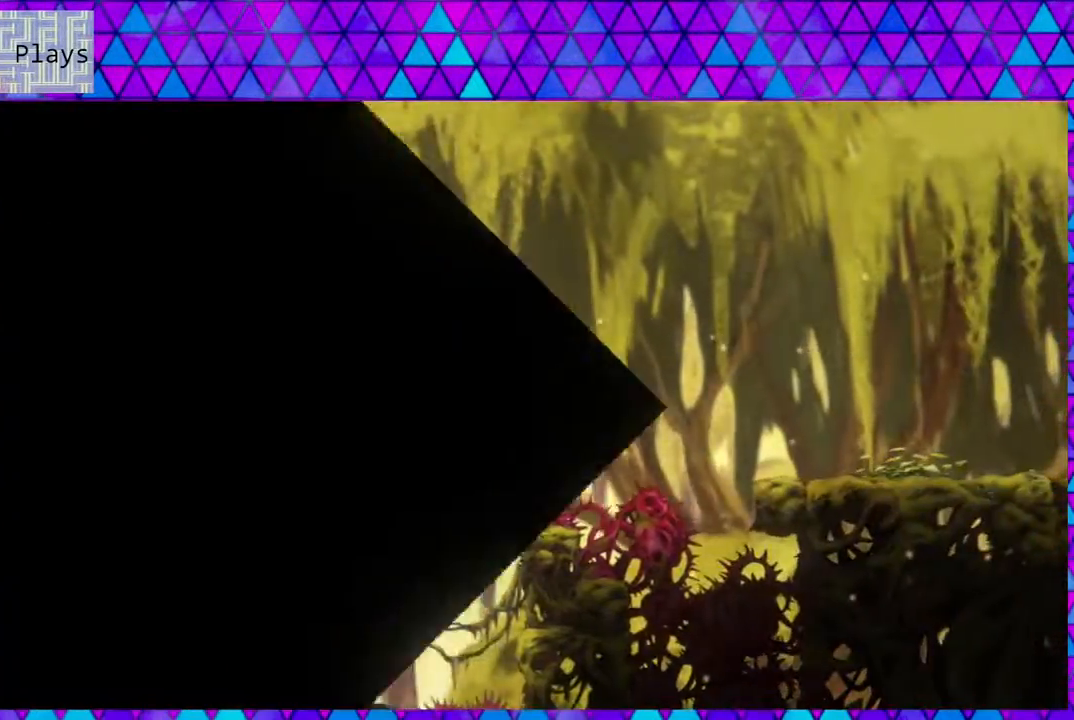
{"buttons": [], "left_stick": "center", "right_stick": "center", "events": [[133, "Y", "up"], [200, "DPAD_RIGHT", "up"], [200, "DPAD_UP", "up"]]}
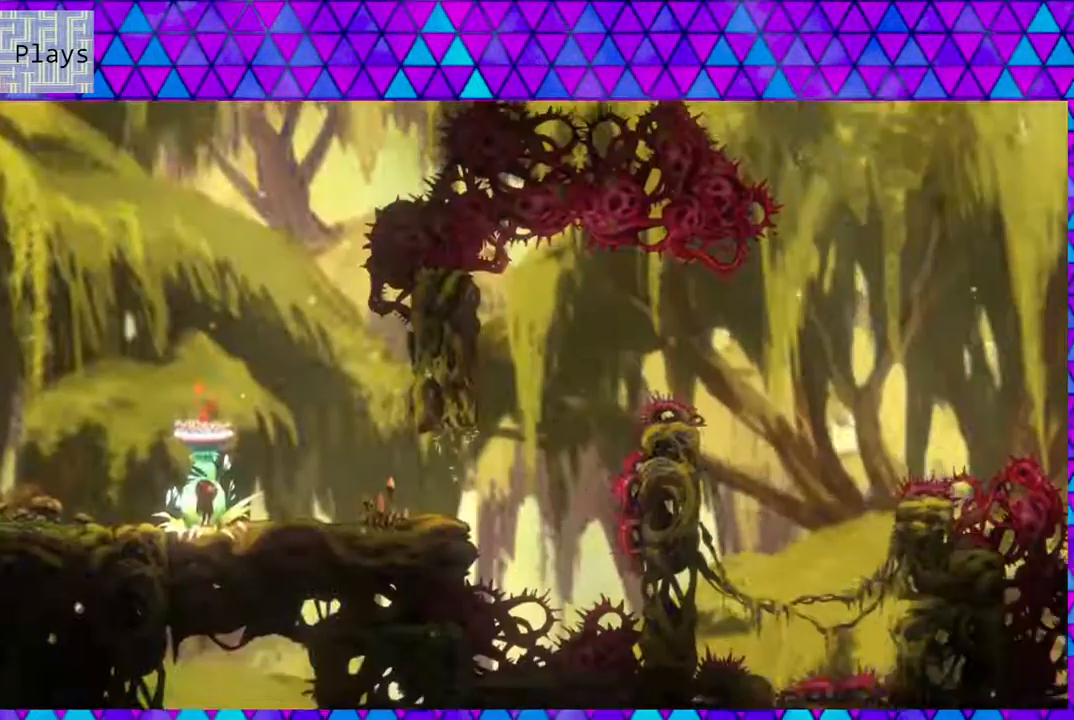
{"buttons": ["DPAD_RIGHT"], "left_stick": "center", "right_stick": "center", "events": [[300, "DPAD_RIGHT", "down"]]}
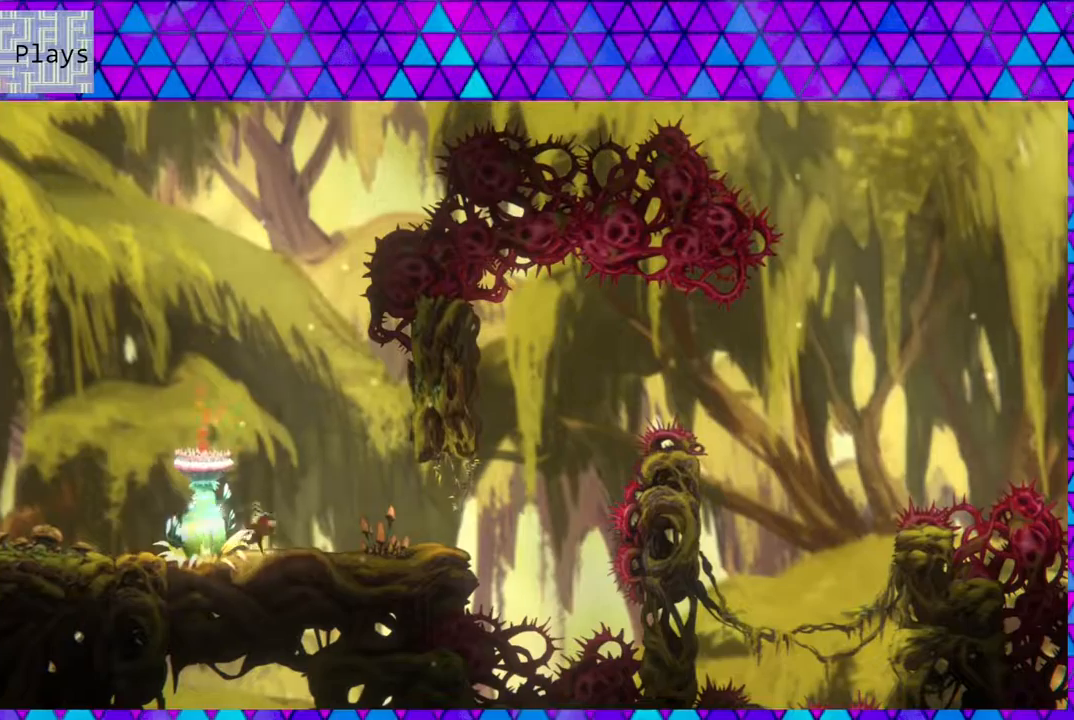
{"buttons": ["B", "DPAD_RIGHT"], "left_stick": "center", "right_stick": "center", "events": [[33, "right_stick", "left"], [167, "right_stick", "center"], [383, "B", "down"]]}
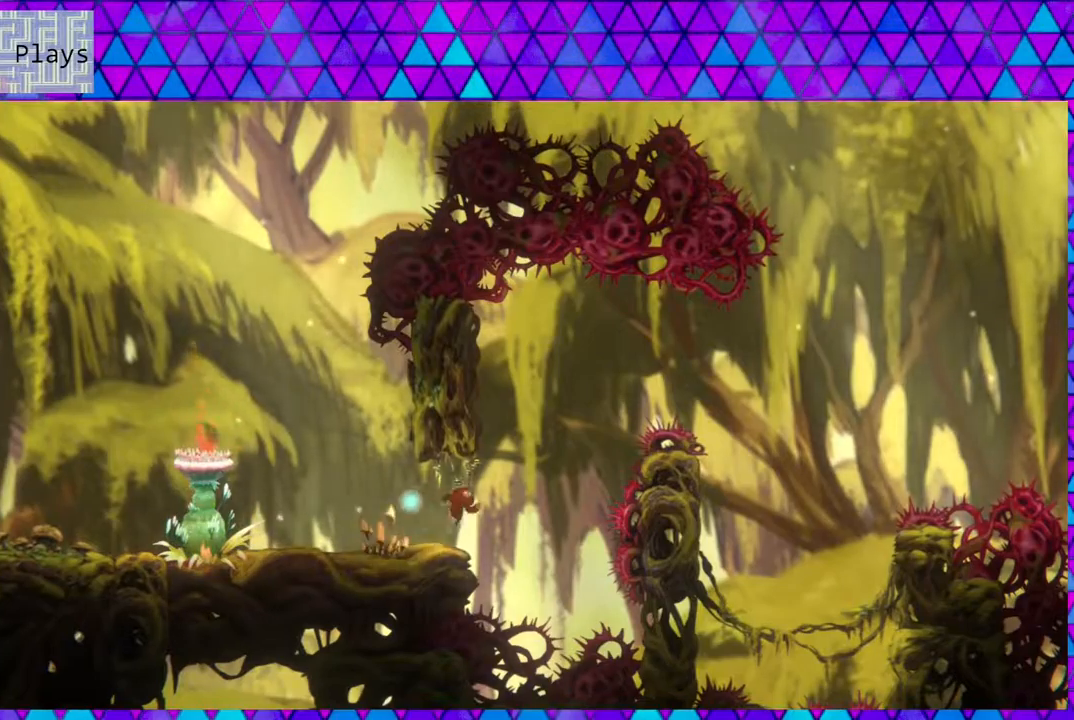
{"buttons": ["B", "DPAD_LEFT"], "left_stick": "center", "right_stick": "left", "events": [[50, "right_stick", "left"], [167, "DPAD_LEFT", "down"], [167, "DPAD_RIGHT", "up"], [383, "B", "up"], [450, "B", "down"]]}
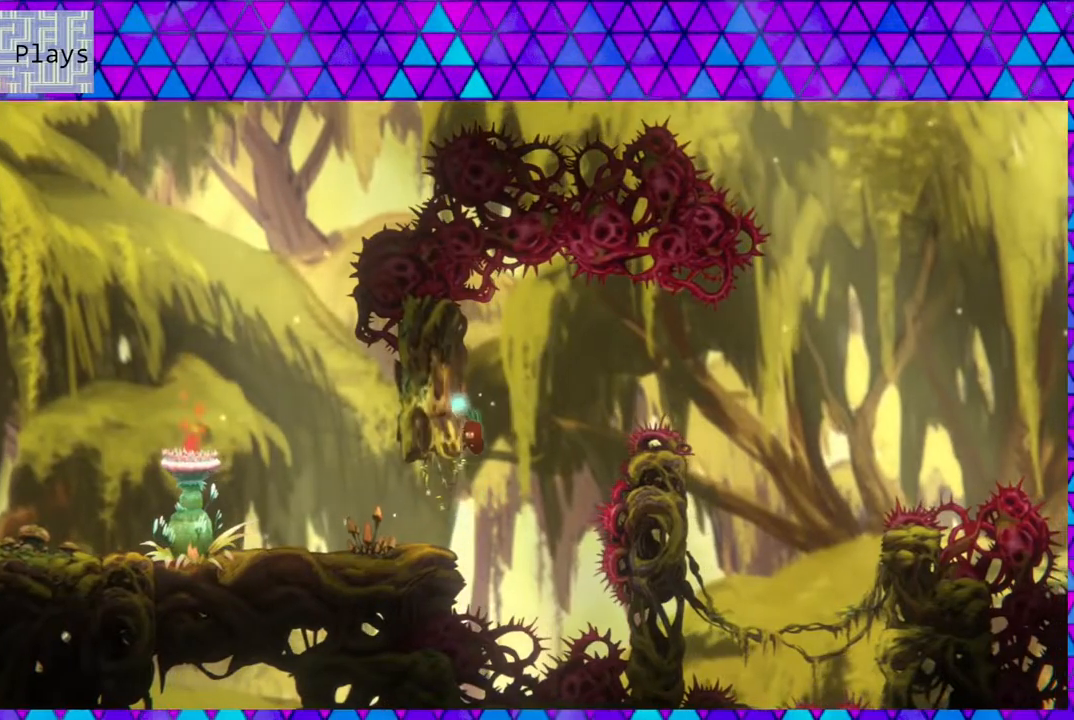
{"buttons": ["B", "DPAD_RIGHT"], "left_stick": "center", "right_stick": "left", "events": [[17, "DPAD_UP", "down"], [33, "DPAD_LEFT", "up"], [67, "DPAD_RIGHT", "down"], [67, "DPAD_UP", "up"]]}
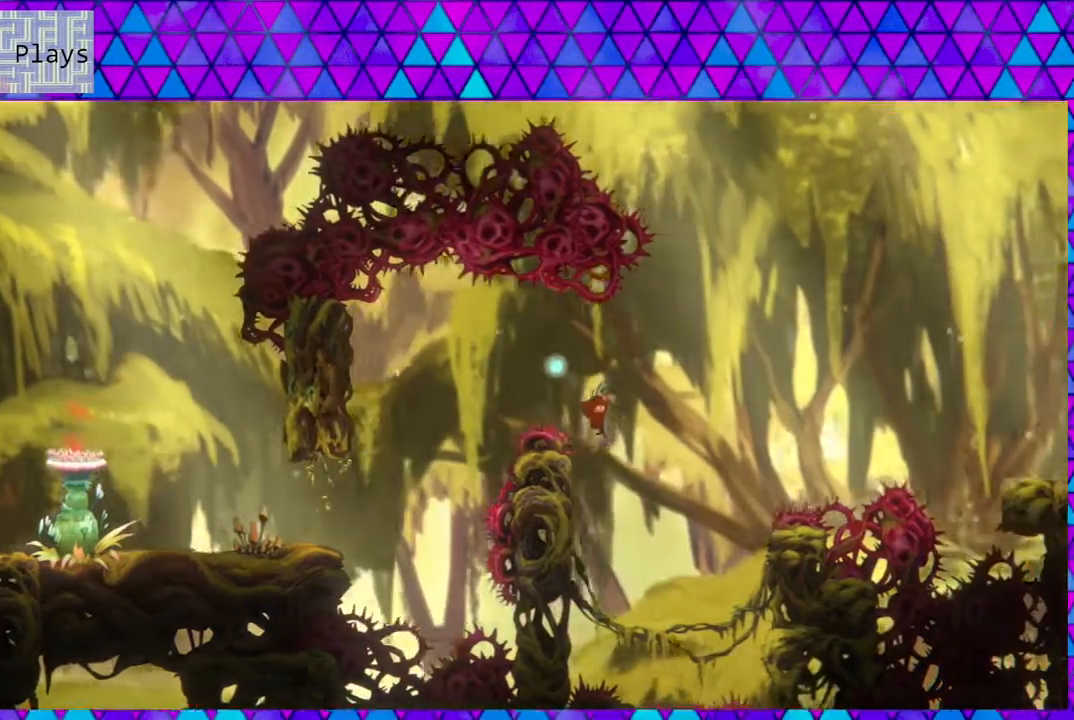
{"buttons": ["B", "DPAD_RIGHT"], "left_stick": "center", "right_stick": "left", "events": [[67, "B", "up"], [400, "B", "down"]]}
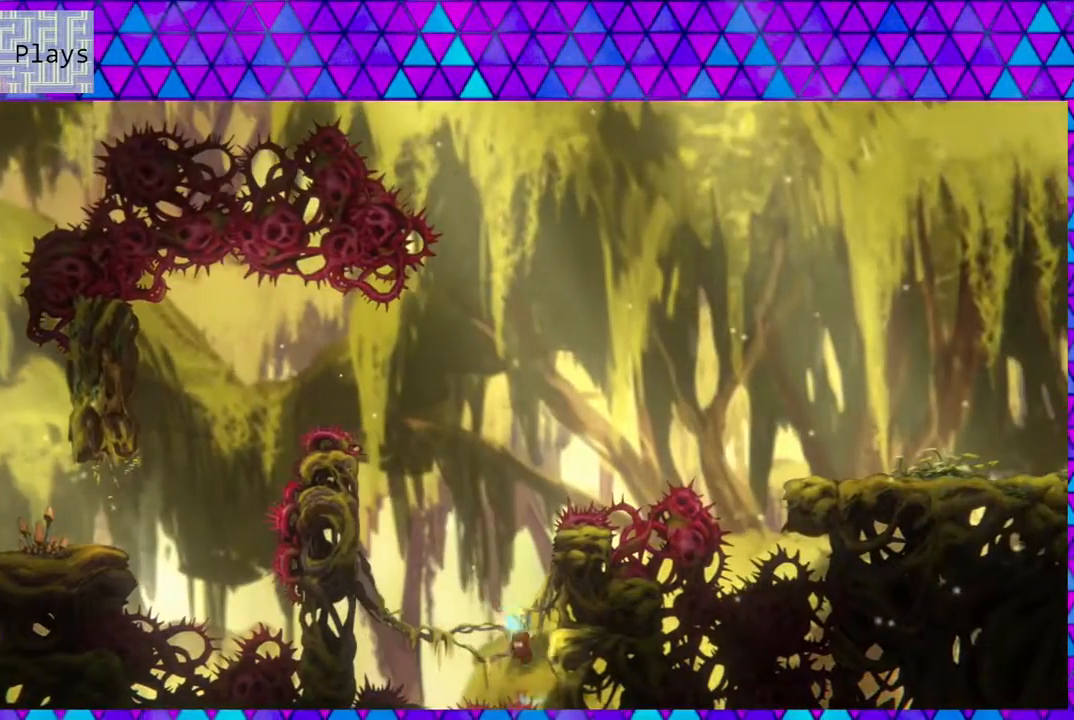
{"buttons": ["B", "DPAD_RIGHT"], "left_stick": "center", "right_stick": "left", "events": [[100, "DPAD_LEFT", "down"], [100, "DPAD_RIGHT", "up"], [433, "B", "up"], [450, "B", "down"], [450, "DPAD_LEFT", "up"], [450, "DPAD_UP", "down"], [500, "DPAD_RIGHT", "down"], [500, "DPAD_UP", "up"]]}
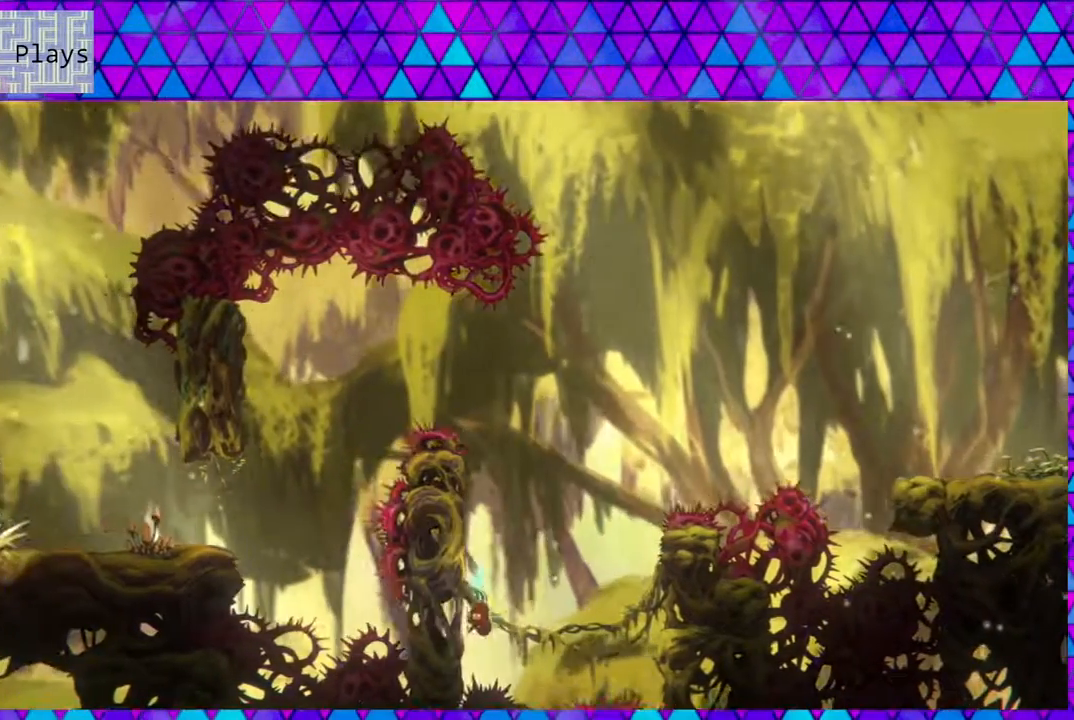
{"buttons": ["DPAD_RIGHT"], "left_stick": "center", "right_stick": "center", "events": [[83, "right_stick", "center"], [217, "B", "up"]]}
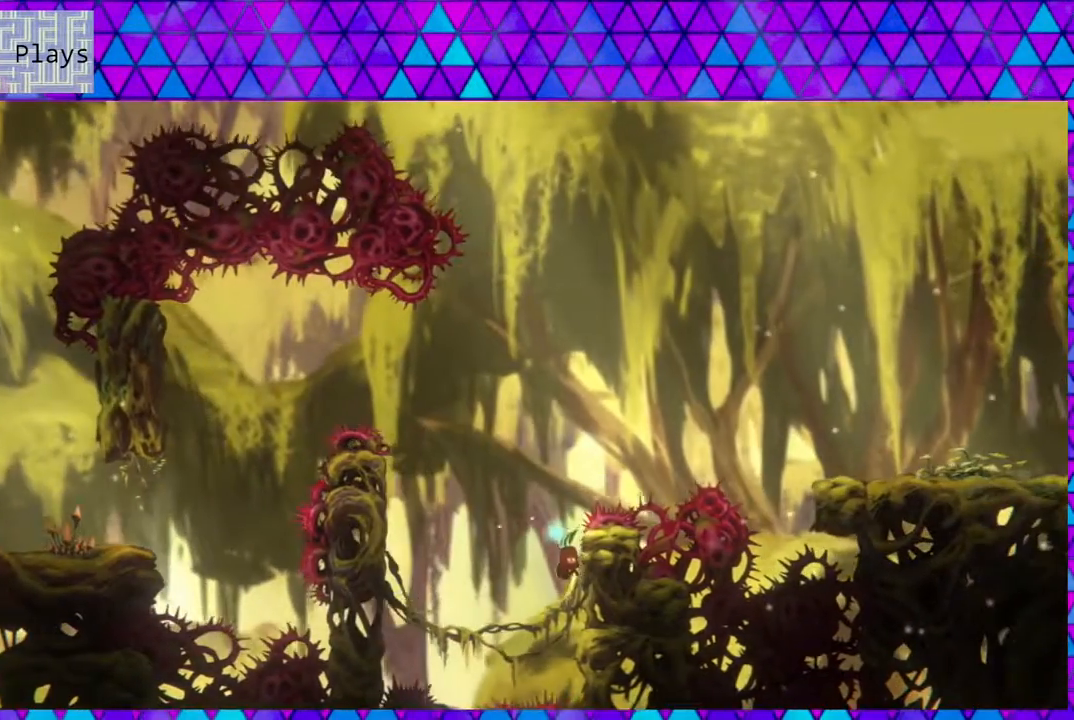
{"buttons": ["B", "DPAD_LEFT"], "left_stick": "center", "right_stick": "center", "events": [[17, "B", "down"], [33, "DPAD_RIGHT", "up"], [33, "DPAD_UP", "down"], [50, "DPAD_LEFT", "down"], [50, "DPAD_UP", "up"], [317, "B", "up"], [483, "B", "down"]]}
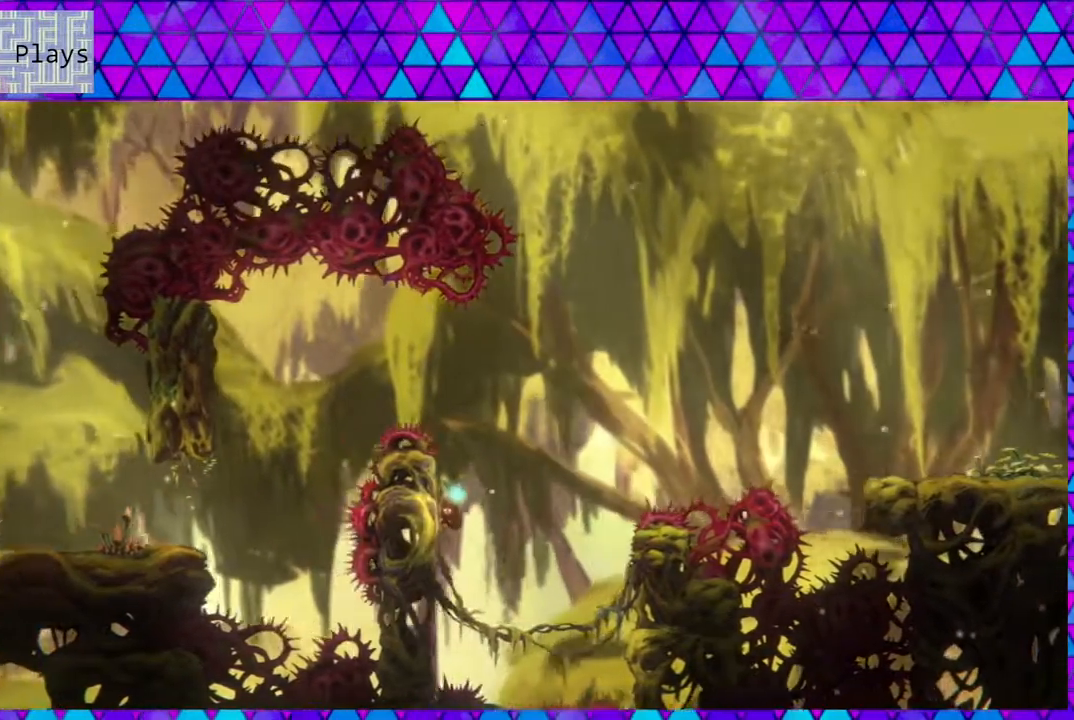
{"buttons": ["B", "Y", "DPAD_UP", "DPAD_RIGHT"], "left_stick": "center", "right_stick": "center", "events": [[33, "DPAD_LEFT", "up"], [33, "DPAD_UP", "down"], [50, "DPAD_RIGHT", "down"], [100, "DPAD_UP", "up"], [167, "DPAD_UP", "down"], [417, "Y", "down"]]}